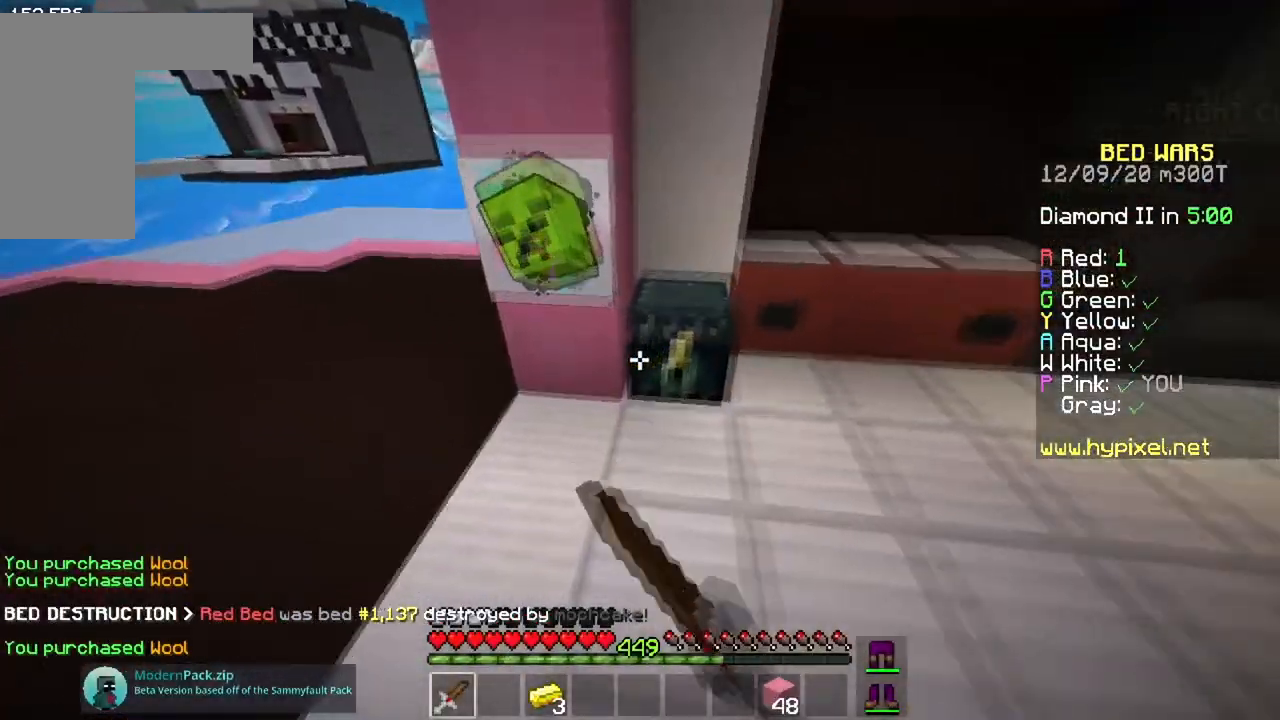
Gameplay with keyboard and mouse; each line is a JSON object with the keys and mouse buttons held at the frame after it. "events" lists presses ("down") and releases ("up") of "a", "d", "s", "space", "w", "mouse_left" and "mouse_right" between this image and that frame as [ms after this image, input, new state], when the widget could be followed in between. "mouse_left", "mouse_right" = the "left", "right" buttons of the "mouse" list. No other keys are recorded. Fast repeated clicks can show as one long hold. Mouse movement is not recorded.
{"keys": [], "mouse": []}
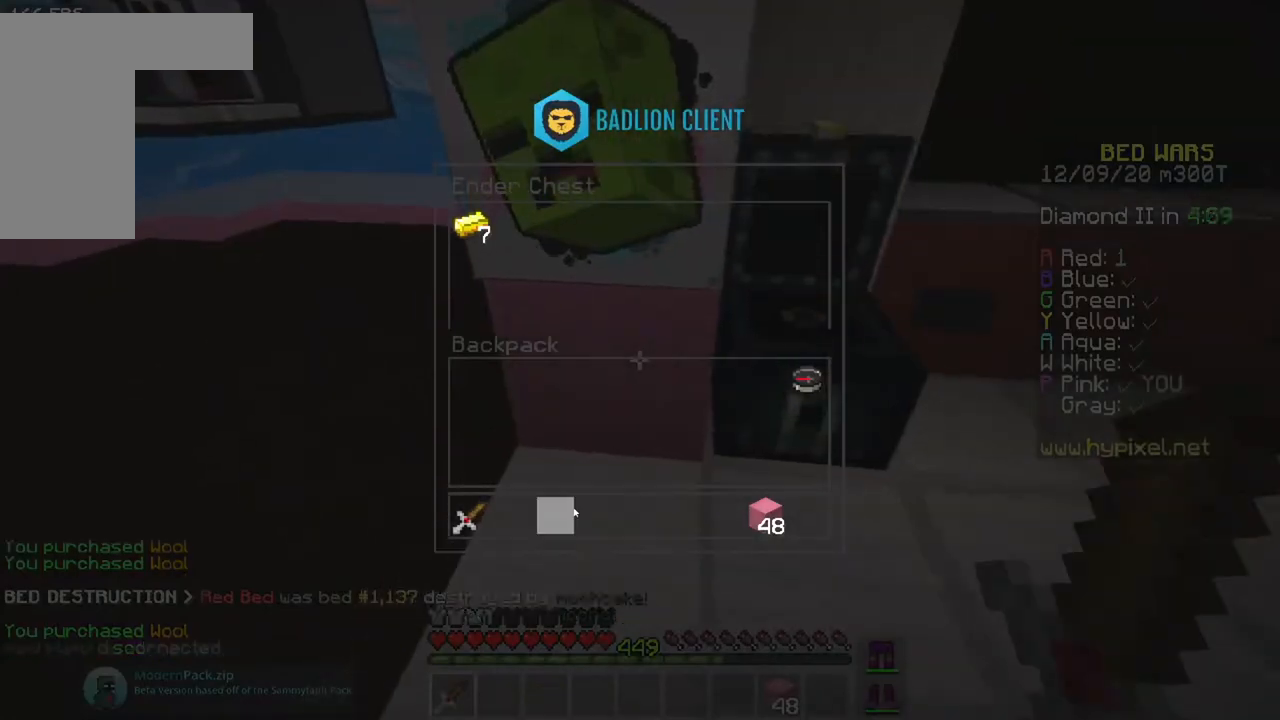
{"keys": ["w"], "mouse": [], "events": [[233, "w", "down"]]}
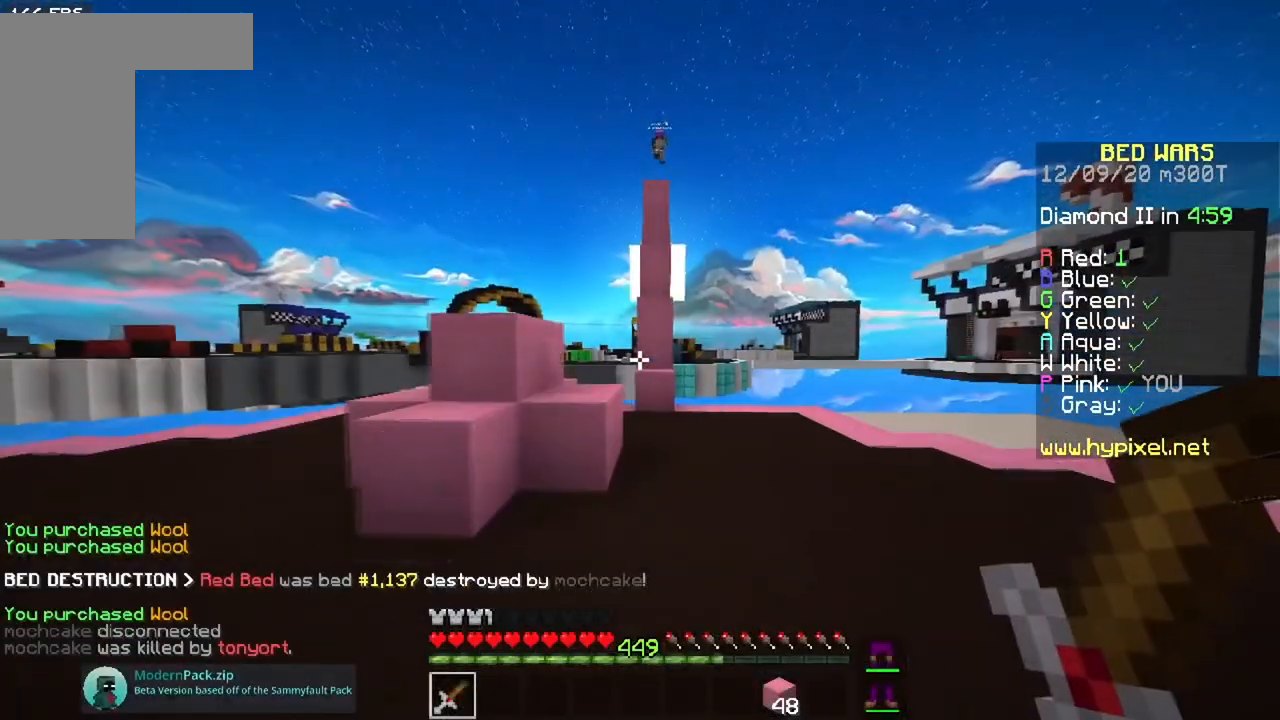
{"keys": ["a", "space", "w"], "mouse": [], "events": [[384, "space", "down"], [417, "a", "down"]]}
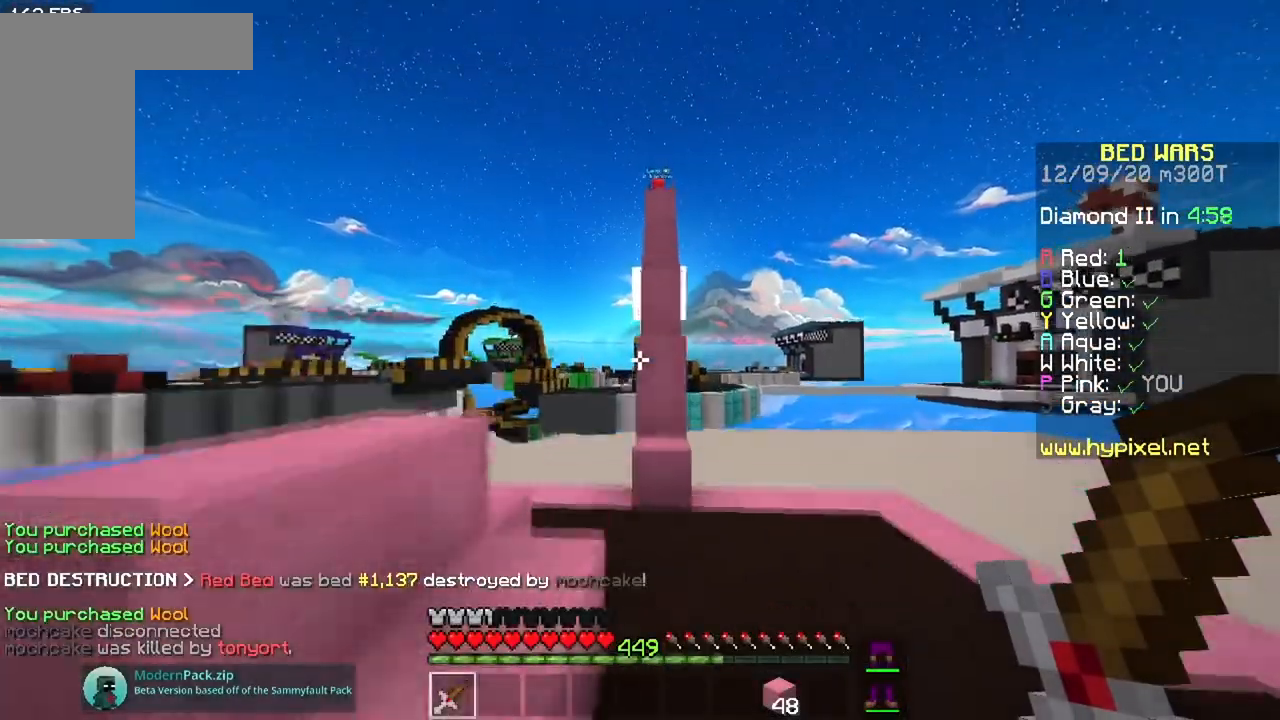
{"keys": ["s"], "mouse": [], "events": [[116, "space", "up"], [116, "w", "up"], [150, "a", "up"], [400, "s", "down"]]}
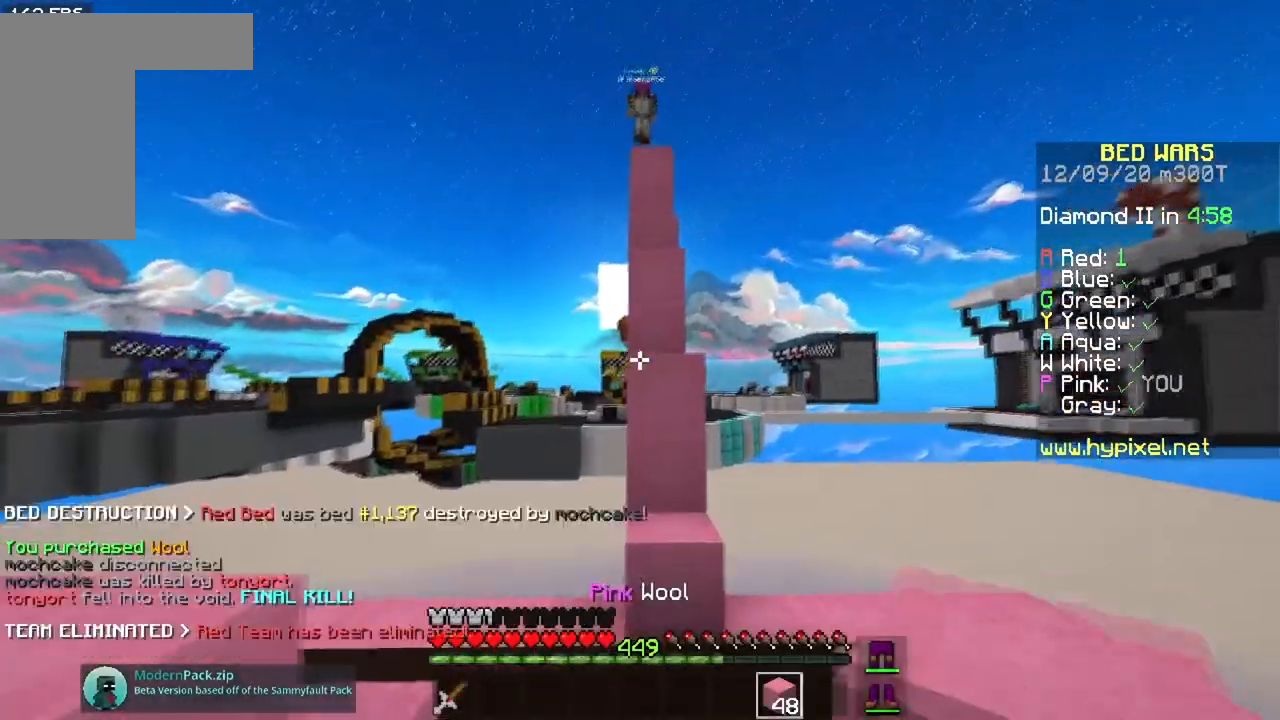
{"keys": ["s"], "mouse": [], "events": []}
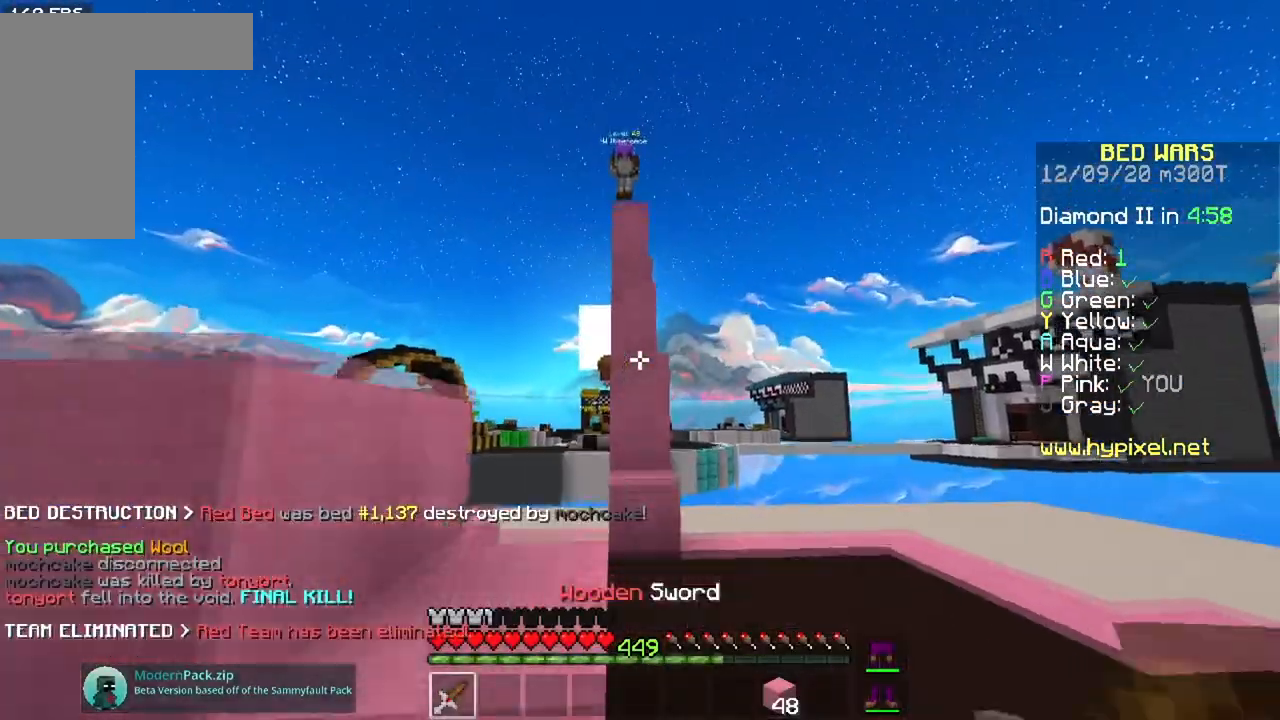
{"keys": ["s"], "mouse": [], "events": []}
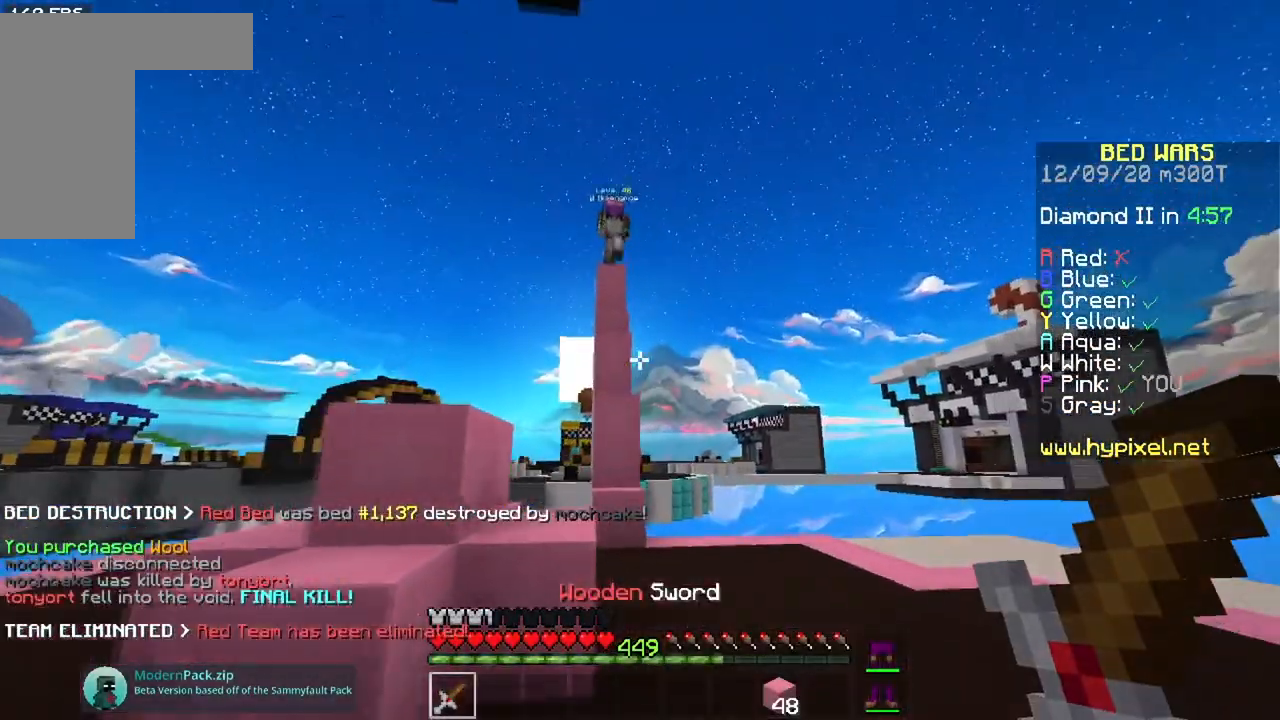
{"keys": ["w"], "mouse": [], "events": [[167, "s", "up"], [184, "w", "down"]]}
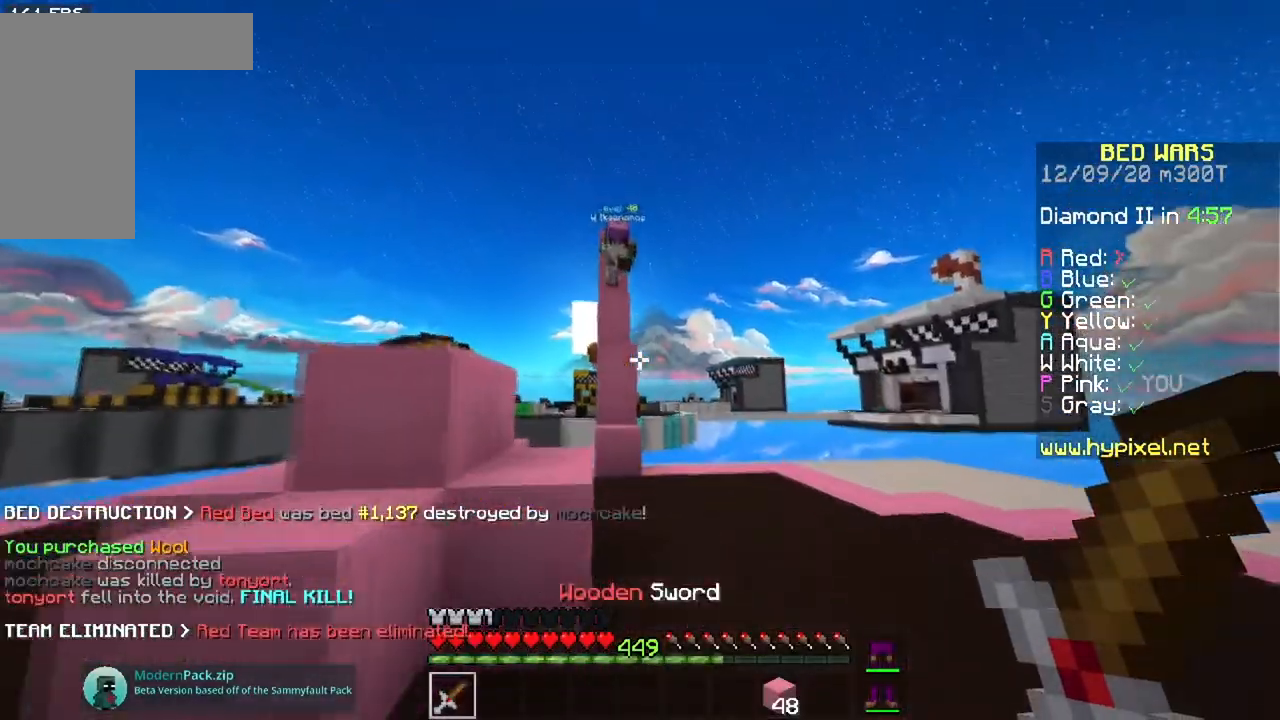
{"keys": ["a", "w"], "mouse": [], "events": [[166, "space", "down"], [200, "a", "down"], [400, "space", "up"]]}
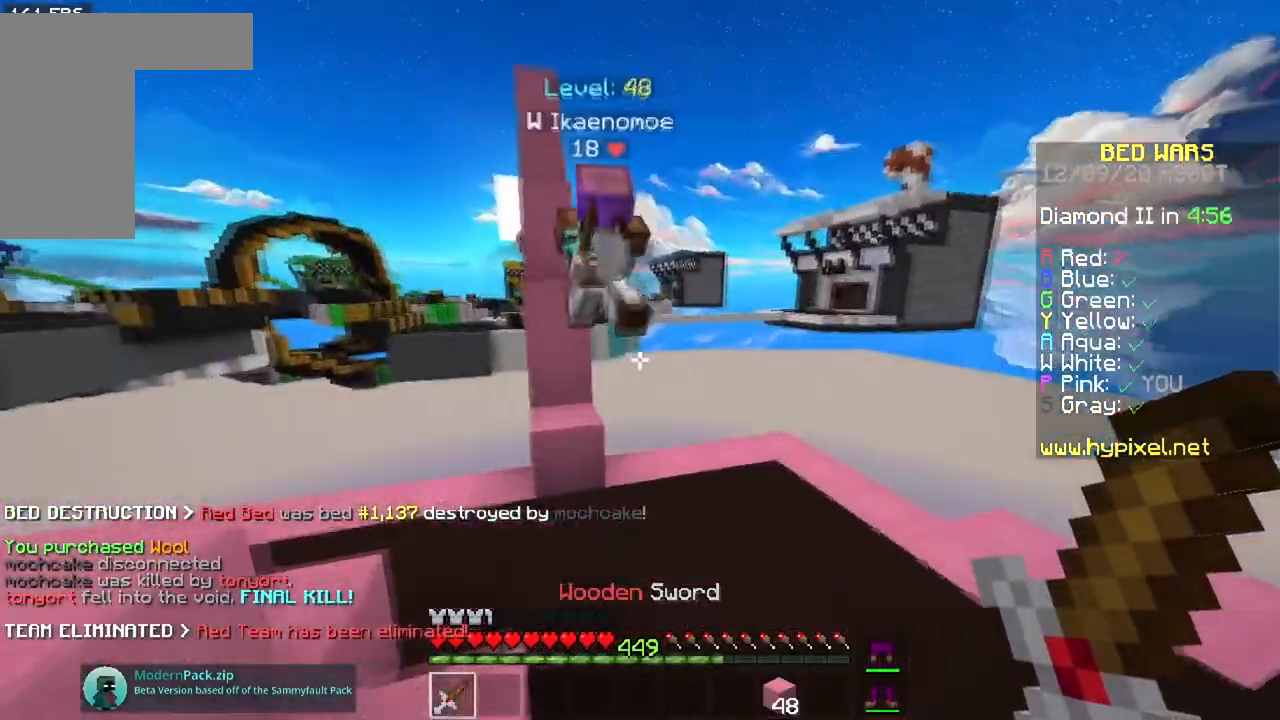
{"keys": ["w"], "mouse": ["left", "right"], "events": [[84, "mouse_left", "down"], [117, "a", "up"], [300, "mouse_right", "down"], [434, "mouse_right", "up"], [467, "mouse_right", "down"]]}
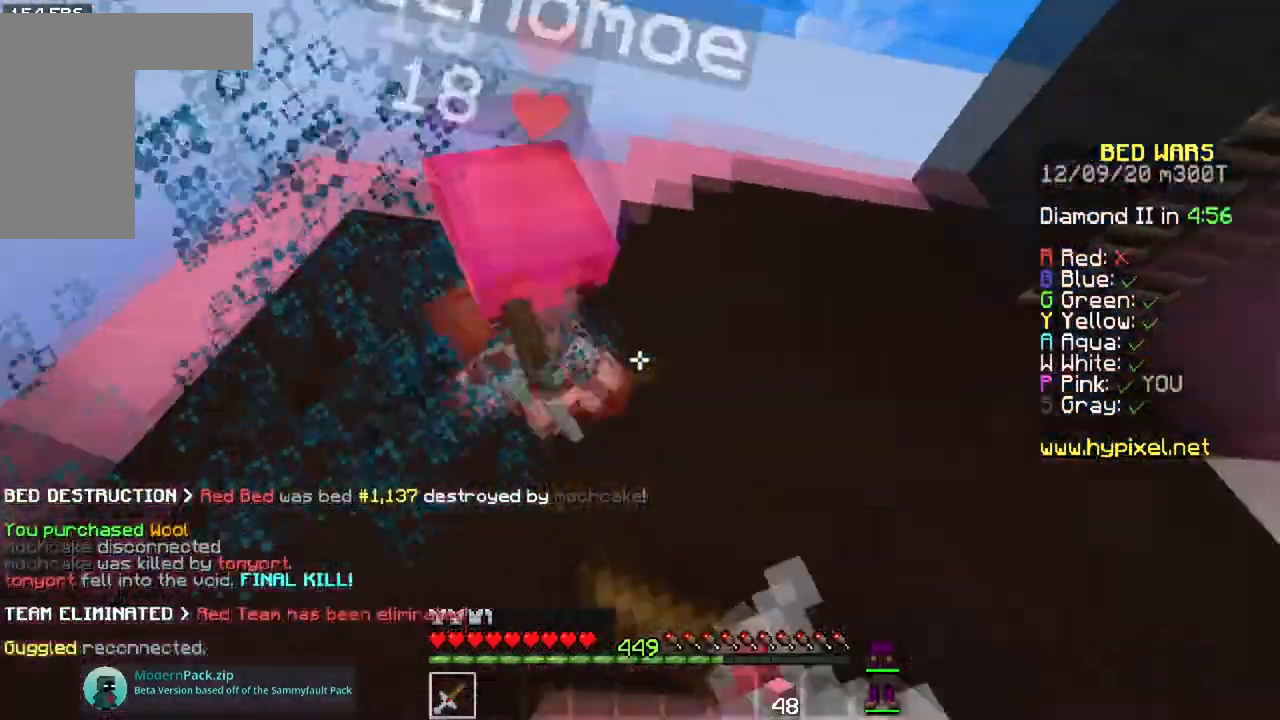
{"keys": ["w"], "mouse": ["left"], "events": [[83, "mouse_right", "up"], [150, "mouse_right", "down"], [267, "mouse_right", "up"]]}
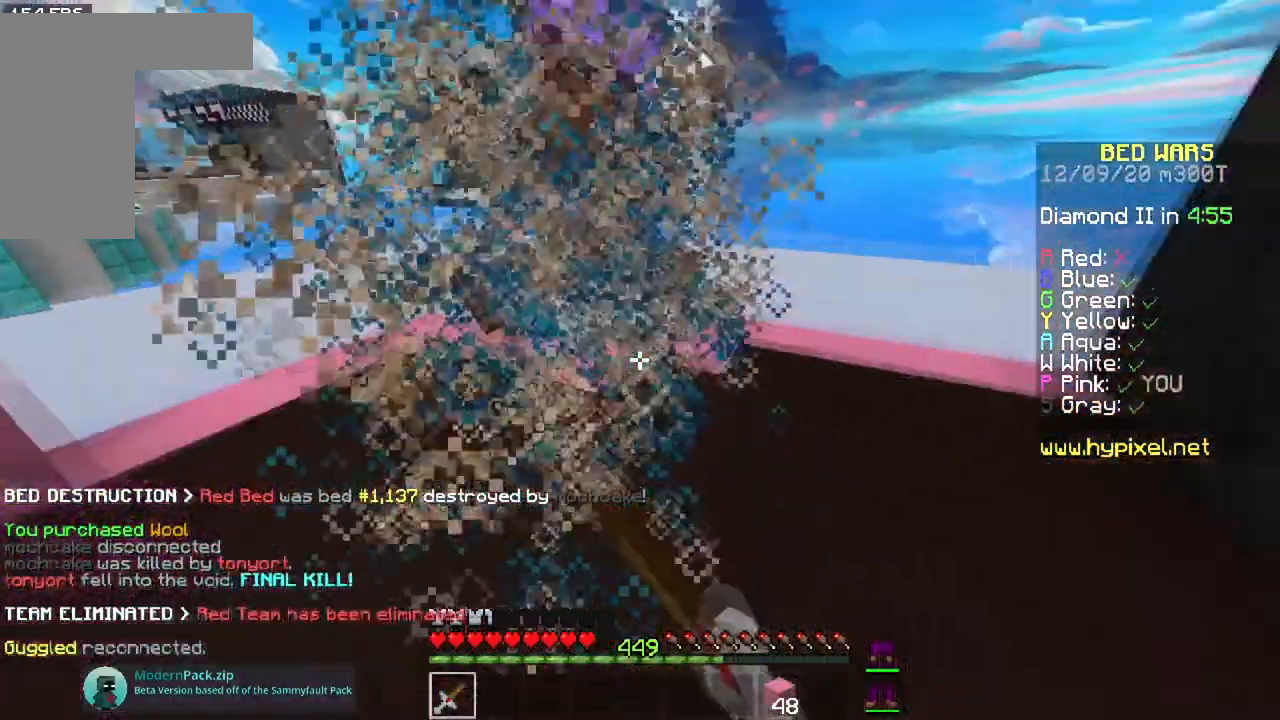
{"keys": ["a", "w"], "mouse": ["left"], "events": [[434, "a", "down"]]}
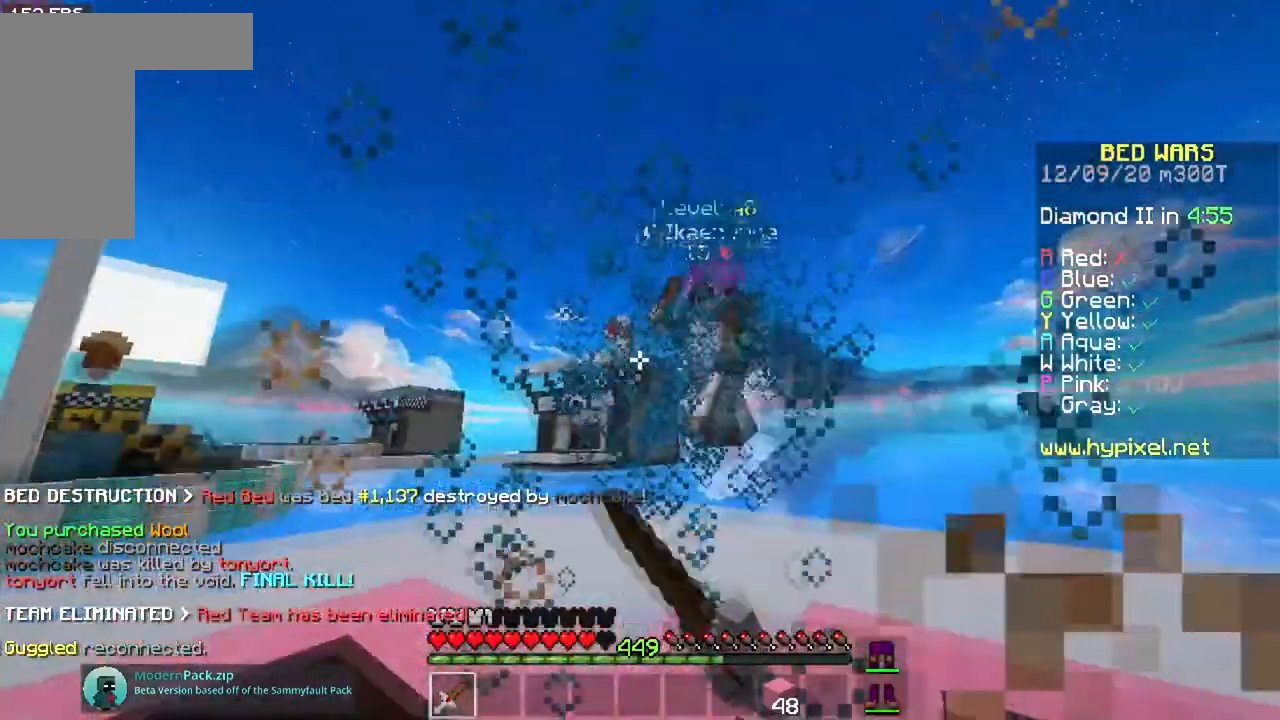
{"keys": ["w"], "mouse": [], "events": [[100, "w", "up"], [133, "w", "down"], [166, "mouse_left", "up"], [467, "a", "up"]]}
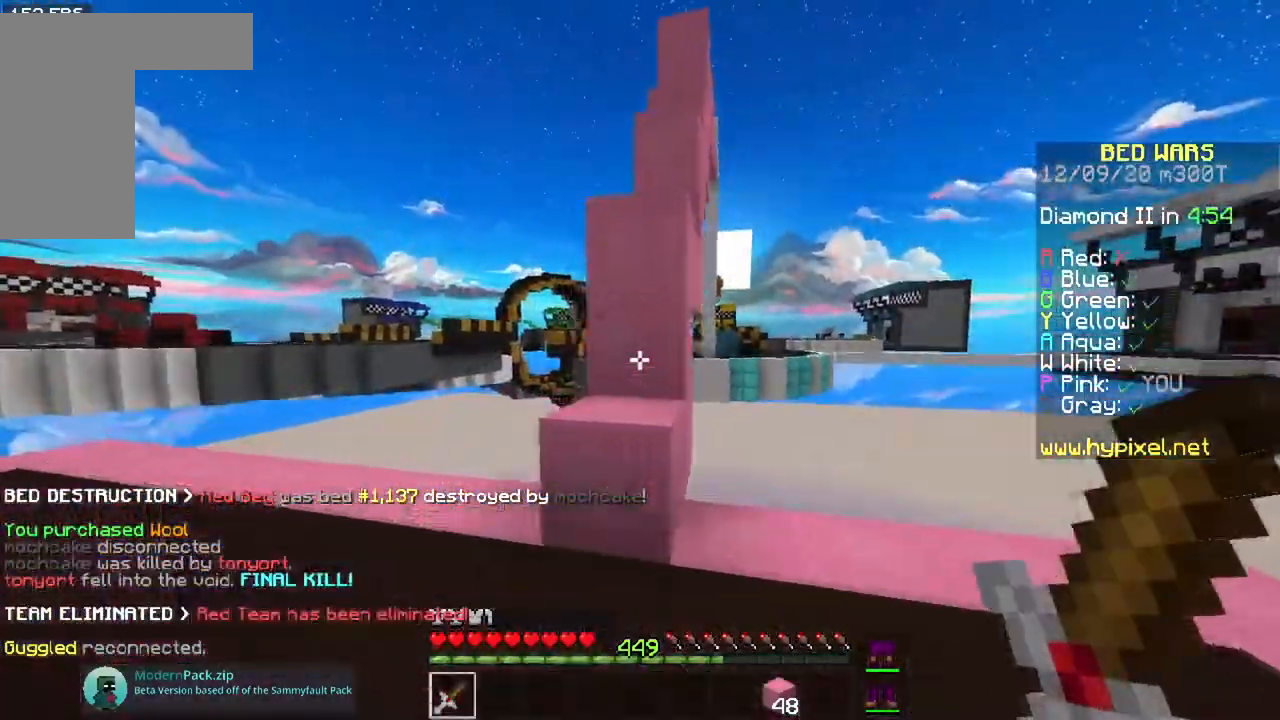
{"keys": ["space", "w"], "mouse": [], "events": [[17, "space", "down"], [300, "space", "up"], [467, "space", "down"]]}
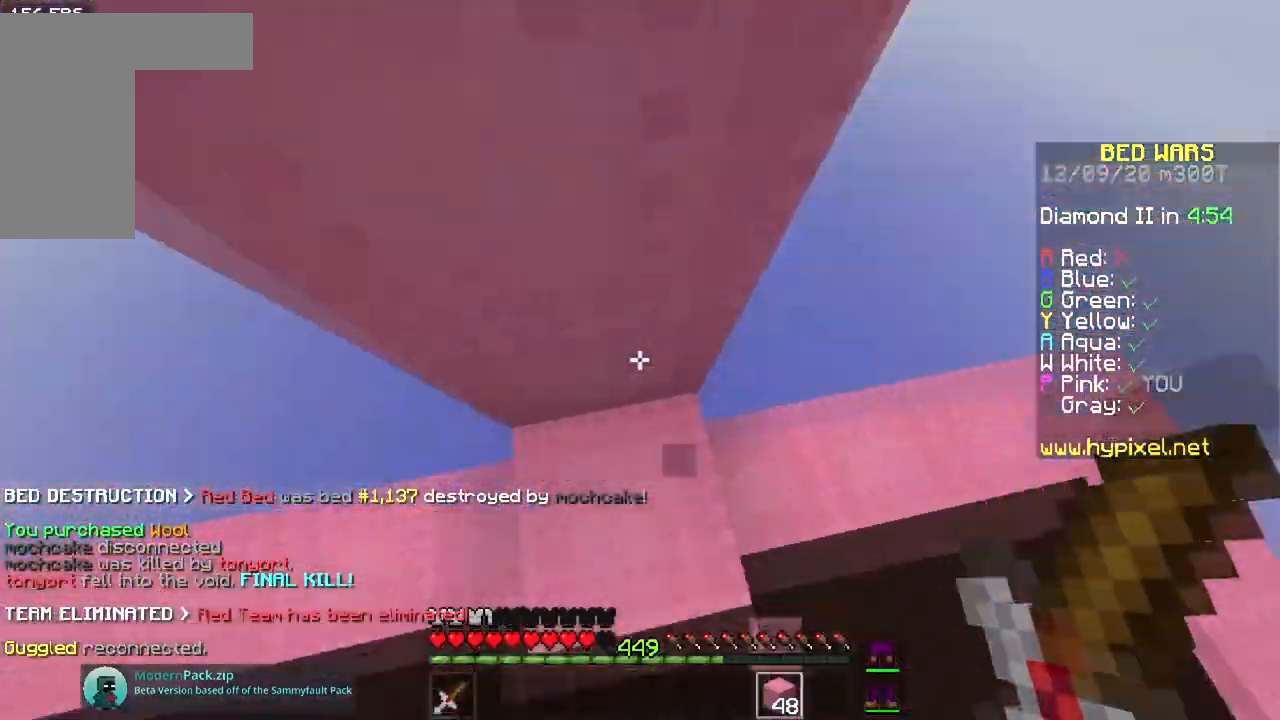
{"keys": ["space", "w"], "mouse": [], "events": [[66, "w", "up"], [183, "mouse_right", "down"], [333, "mouse_right", "up"], [350, "w", "down"]]}
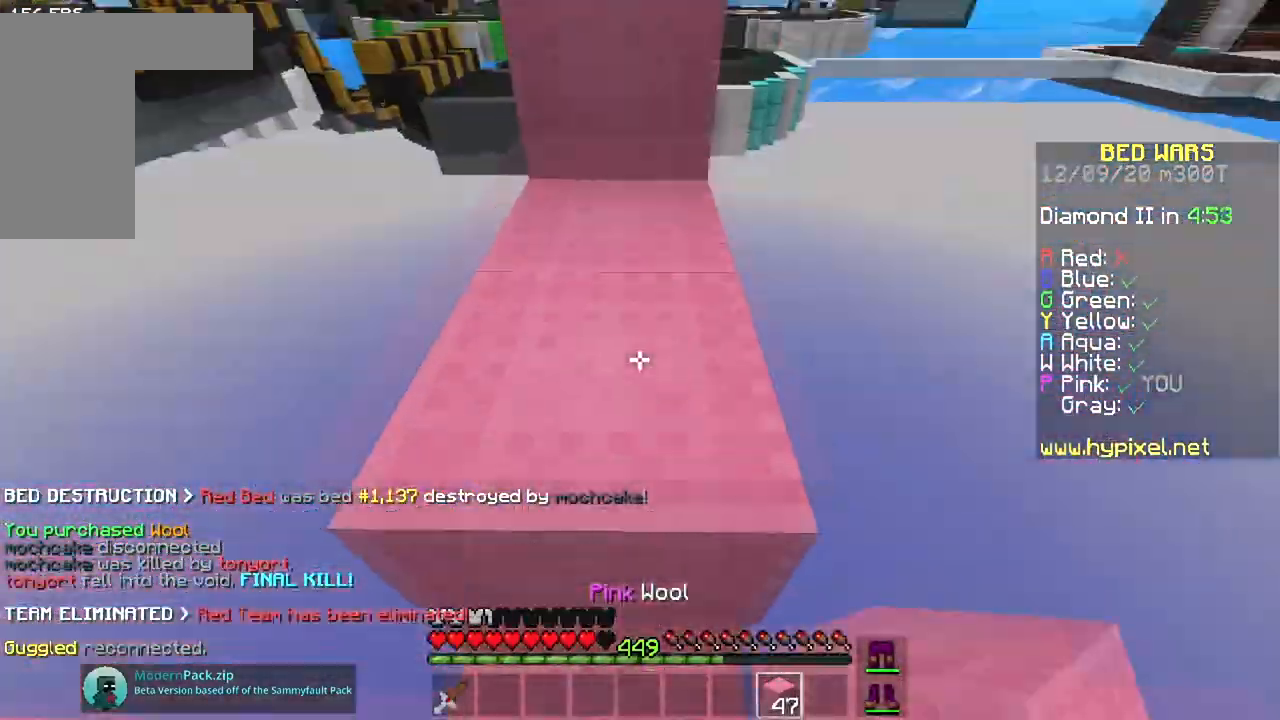
{"keys": ["space", "w"], "mouse": [], "events": [[117, "a", "down"], [167, "space", "up"], [217, "mouse_right", "down"], [300, "a", "up"], [317, "space", "down"], [350, "mouse_right", "up"]]}
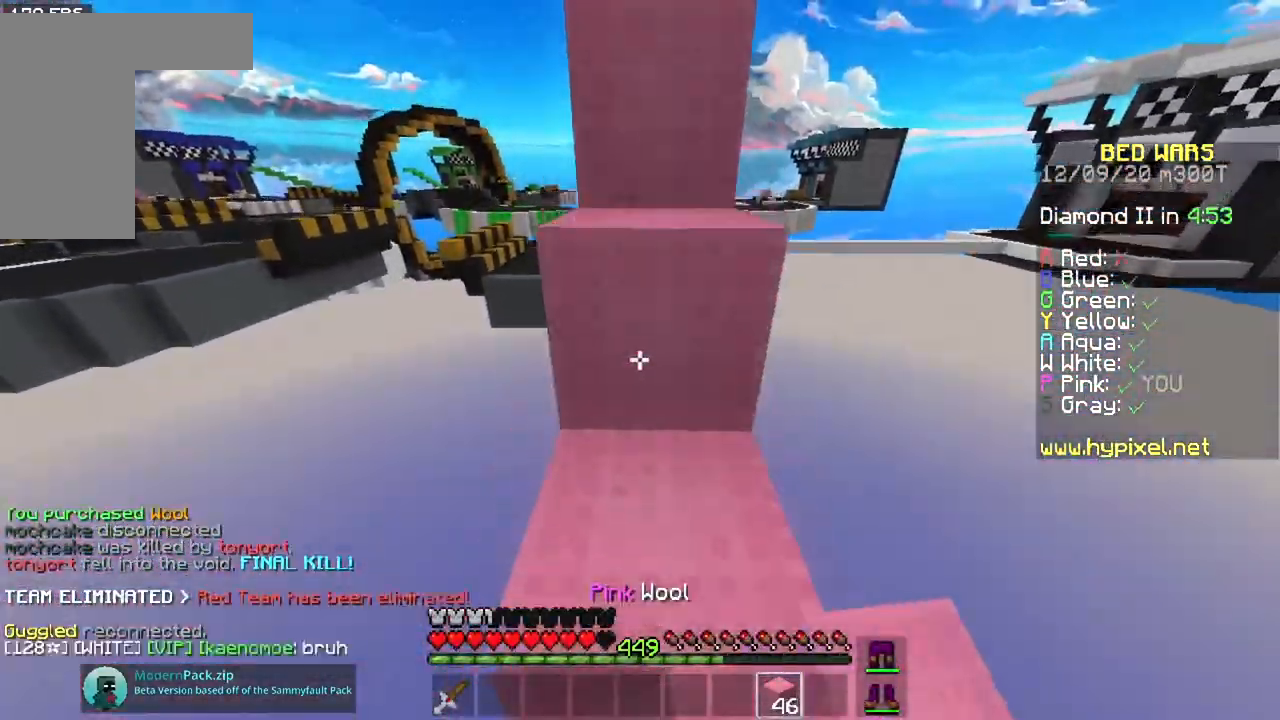
{"keys": ["space", "w"], "mouse": [], "events": [[150, "space", "up"], [300, "space", "down"]]}
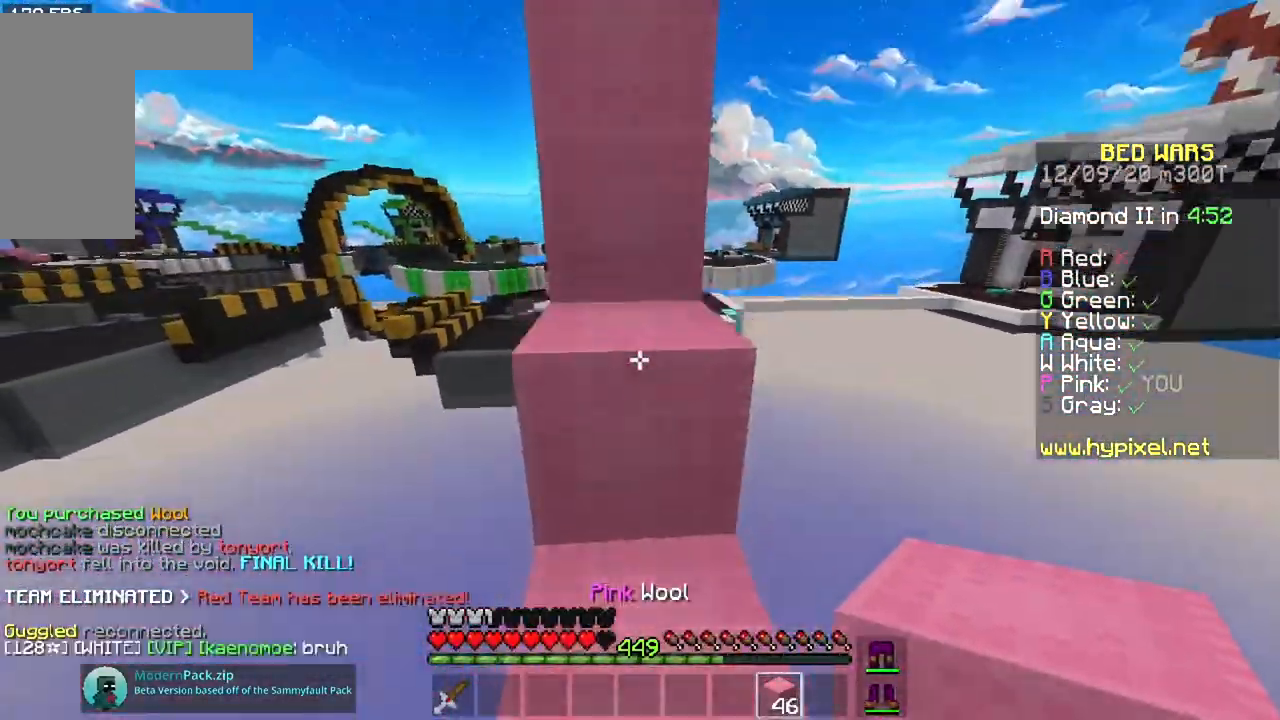
{"keys": ["space", "w"], "mouse": [], "events": [[134, "space", "up"], [334, "space", "down"]]}
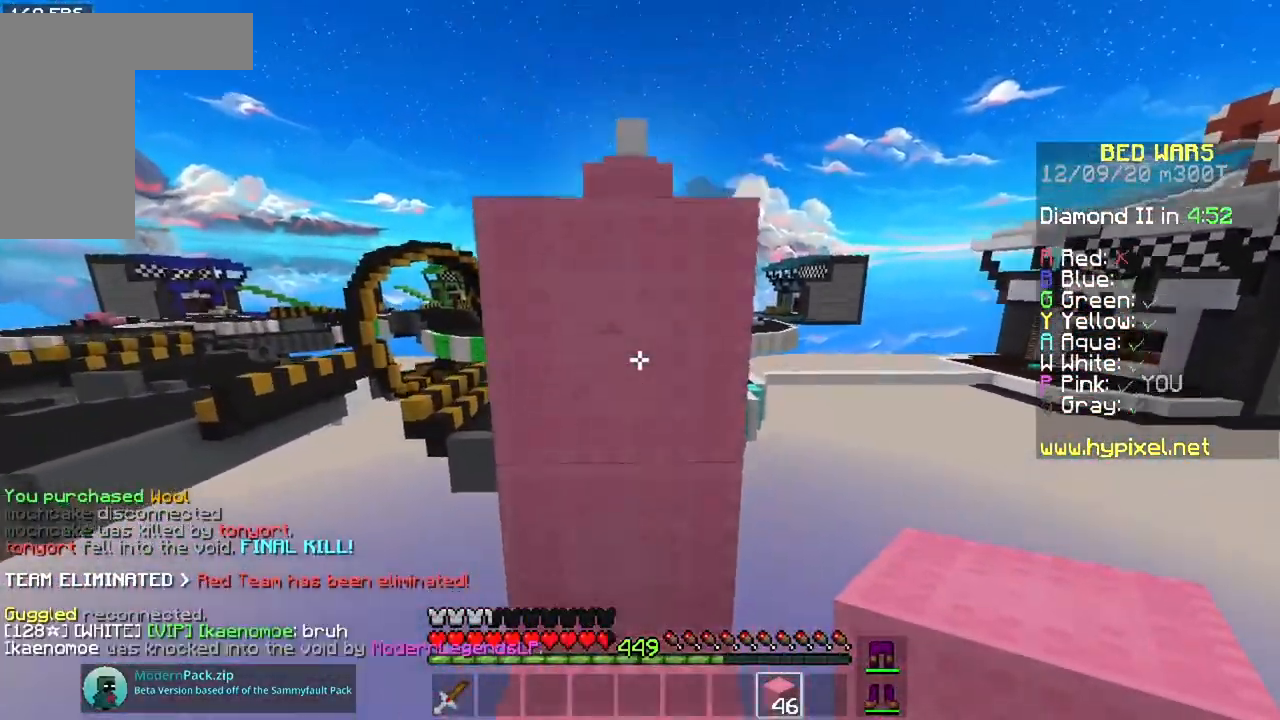
{"keys": ["space"], "mouse": ["right"], "events": [[100, "space", "up"], [300, "space", "down"], [317, "w", "up"], [467, "mouse_right", "down"]]}
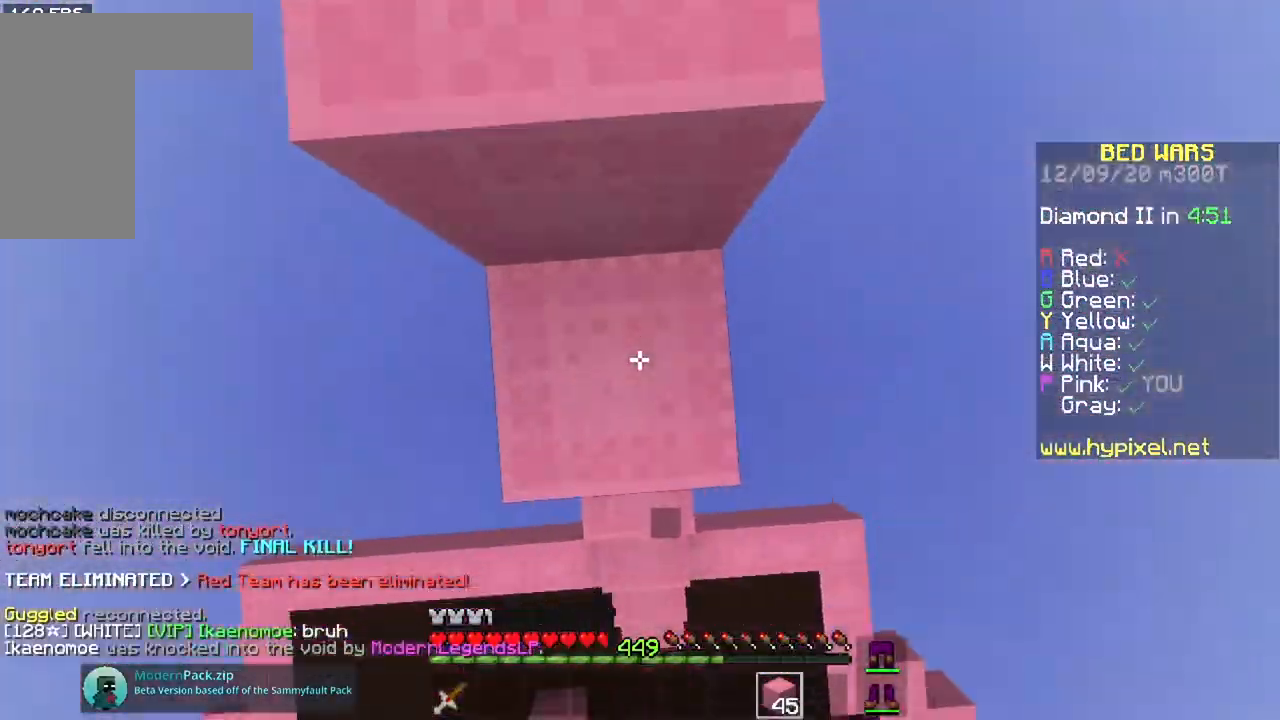
{"keys": ["space", "w"], "mouse": [], "events": [[200, "w", "down"], [250, "mouse_right", "up"]]}
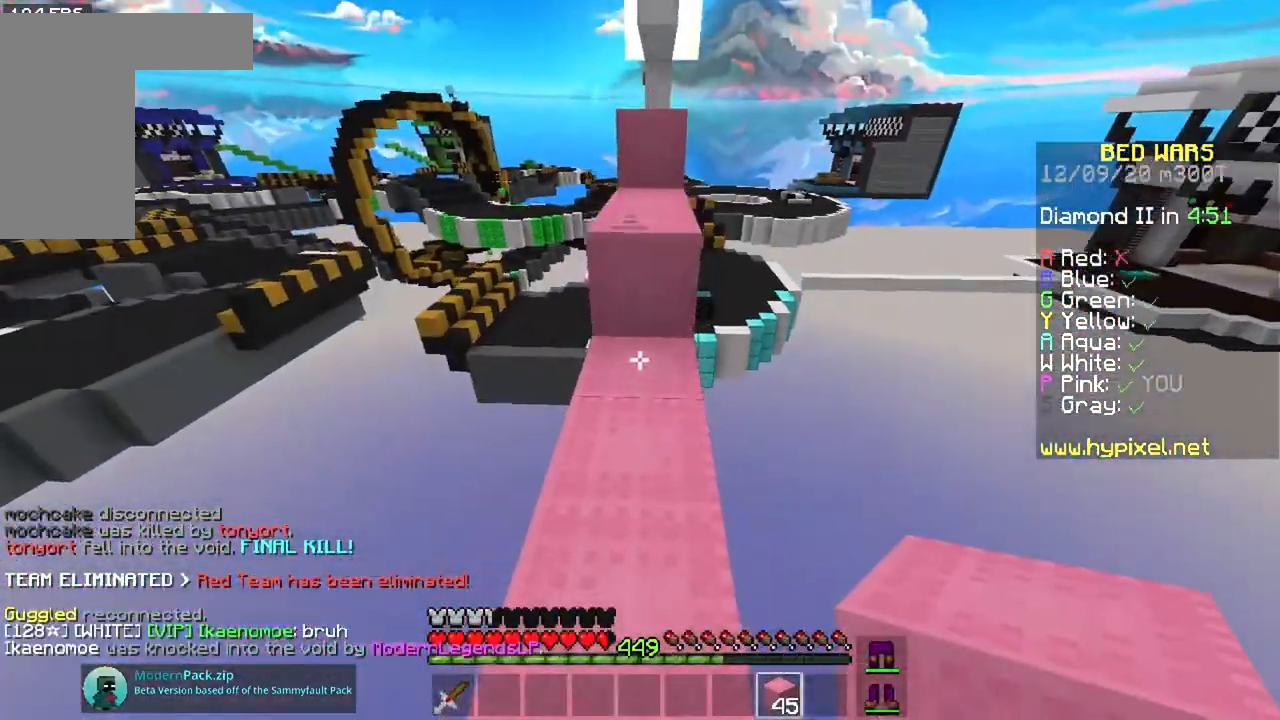
{"keys": ["space", "w"], "mouse": [], "events": [[33, "space", "up"], [417, "space", "down"]]}
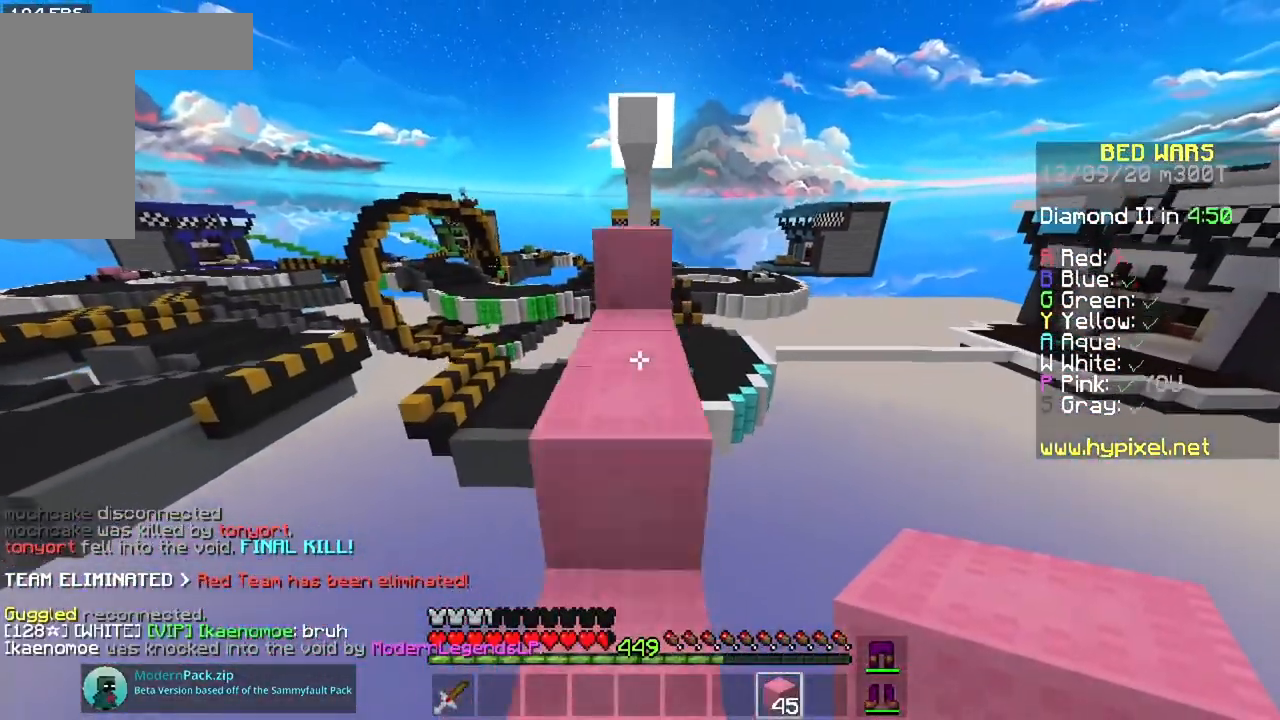
{"keys": ["space", "w"], "mouse": [], "events": [[167, "space", "up"], [301, "space", "down"]]}
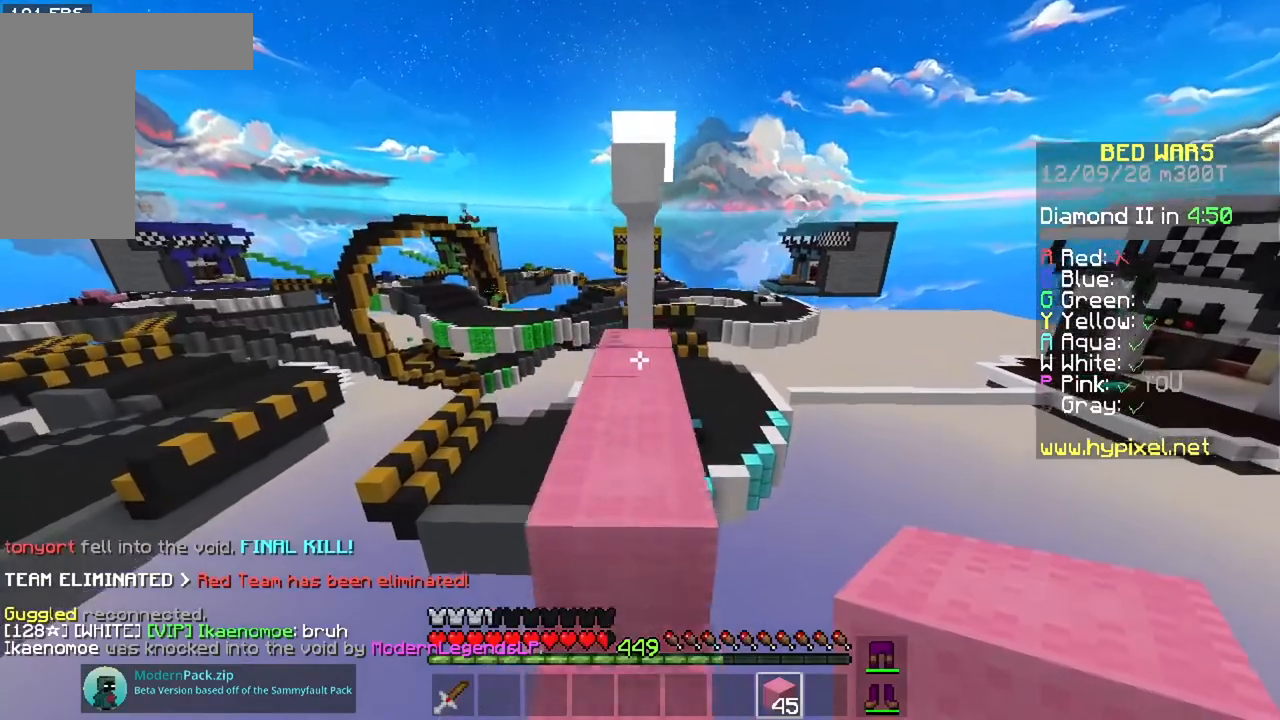
{"keys": ["space", "w"], "mouse": [], "events": [[33, "space", "up"], [100, "w", "up"], [234, "mouse_right", "down"], [234, "w", "down"], [267, "space", "down"], [417, "mouse_right", "up"]]}
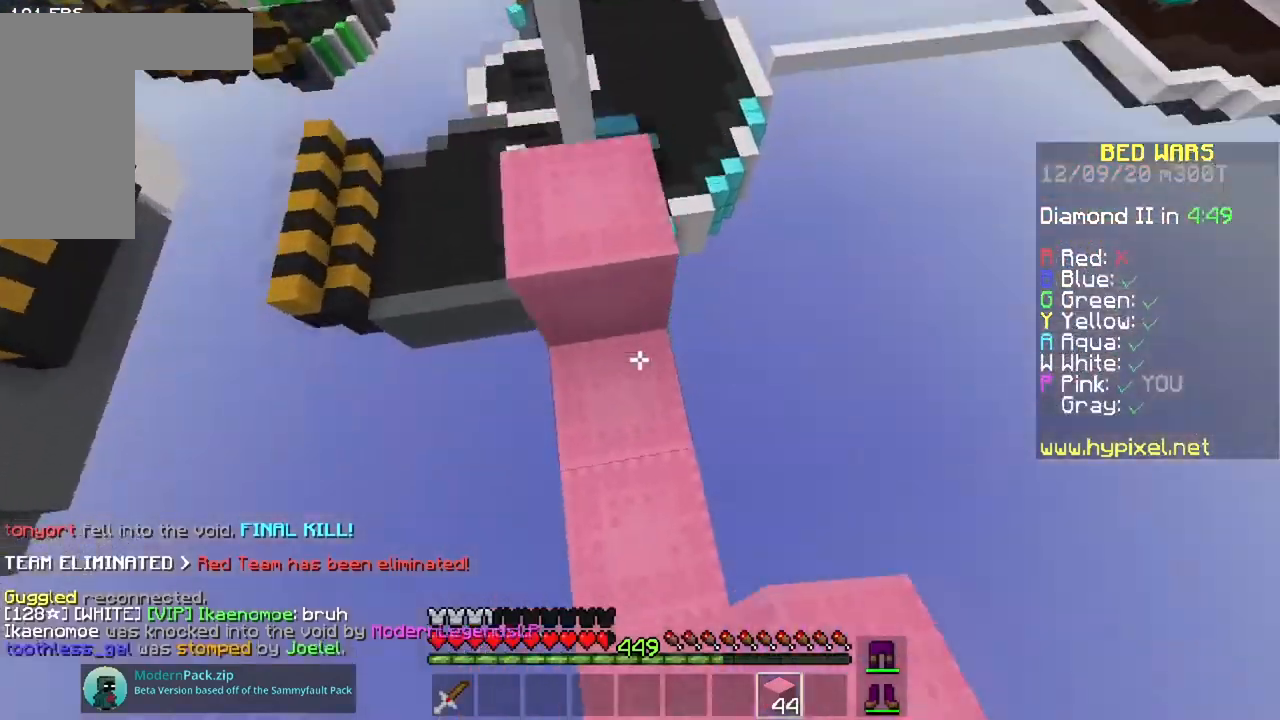
{"keys": ["space"], "mouse": ["right"], "events": [[34, "w", "up"], [234, "mouse_right", "down"]]}
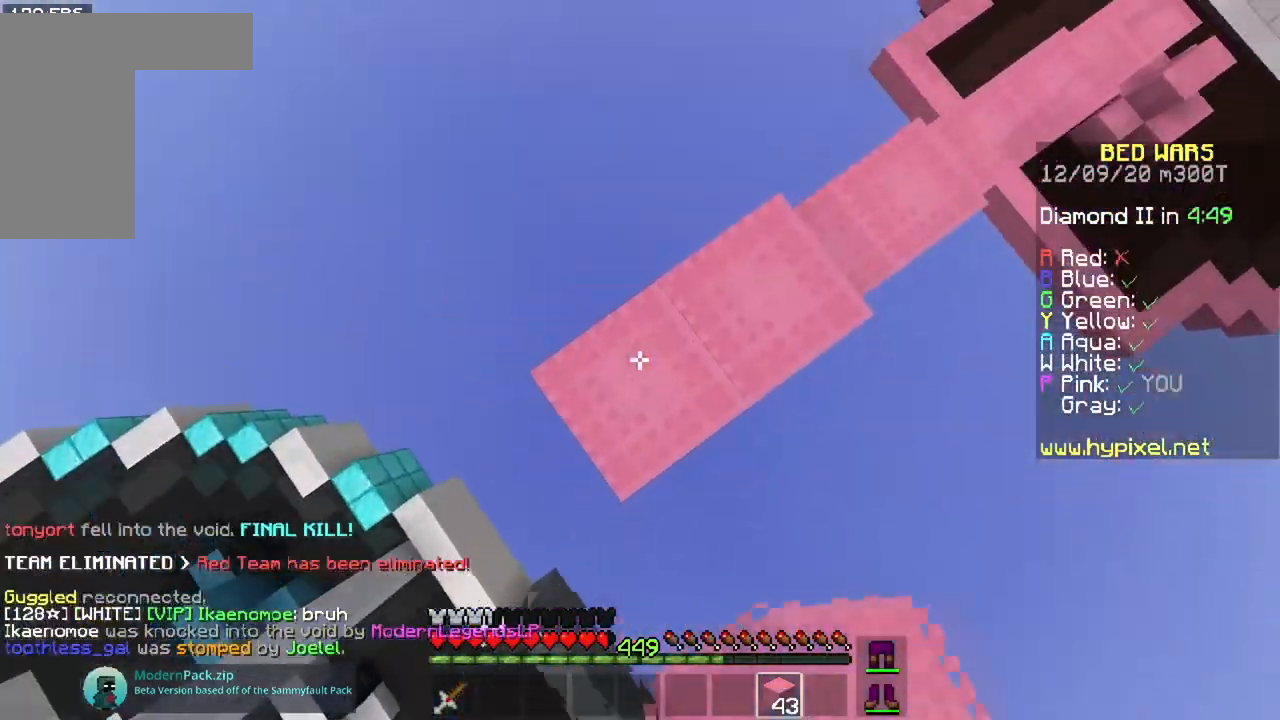
{"keys": ["space"], "mouse": ["right"], "events": [[83, "a", "down"], [83, "s", "down"], [400, "a", "up"], [450, "s", "up"]]}
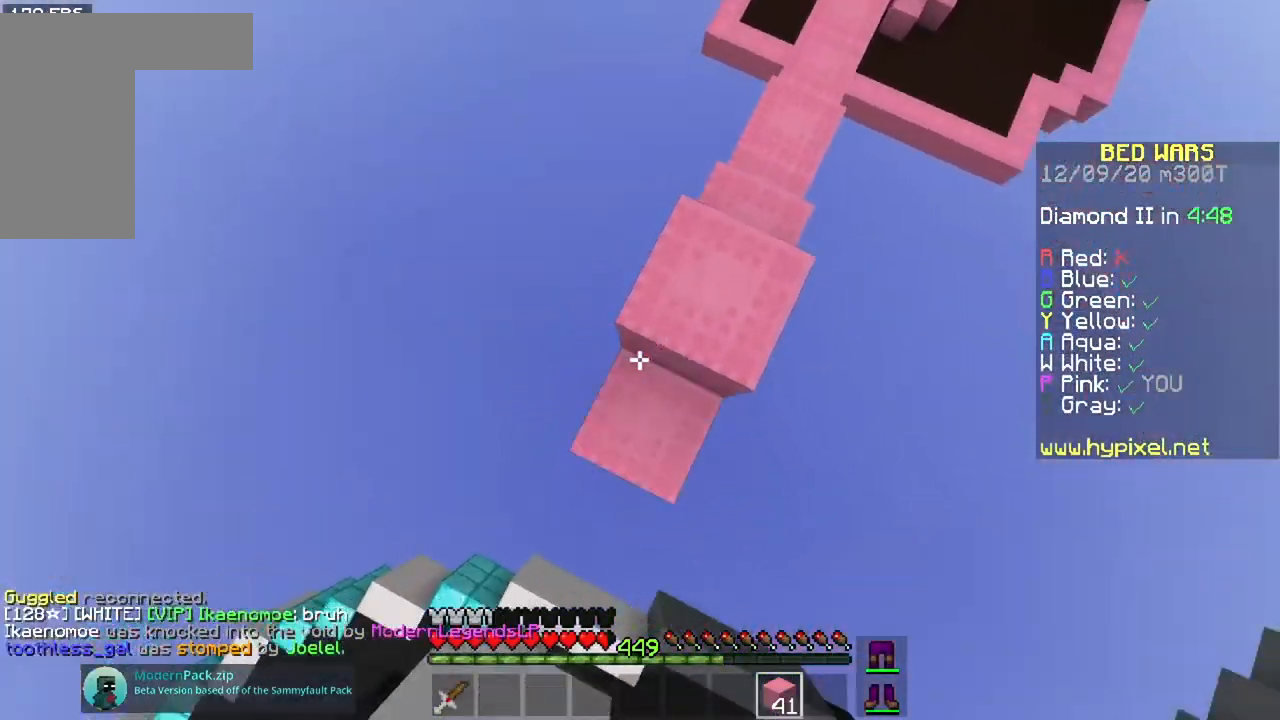
{"keys": ["d", "s"], "mouse": [], "events": [[84, "d", "down"], [201, "space", "up"], [267, "mouse_right", "up"], [418, "s", "down"]]}
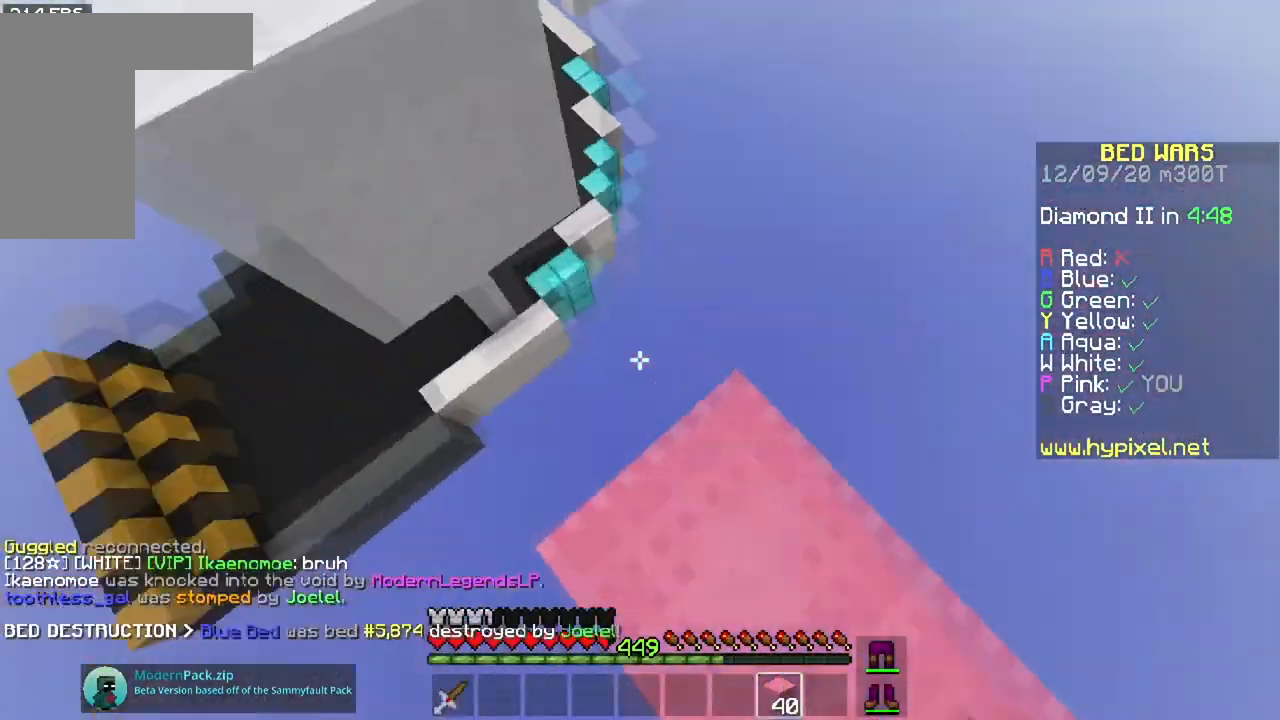
{"keys": ["space"], "mouse": ["right"], "events": [[183, "d", "up"], [183, "s", "up"], [267, "space", "down"], [484, "mouse_right", "down"]]}
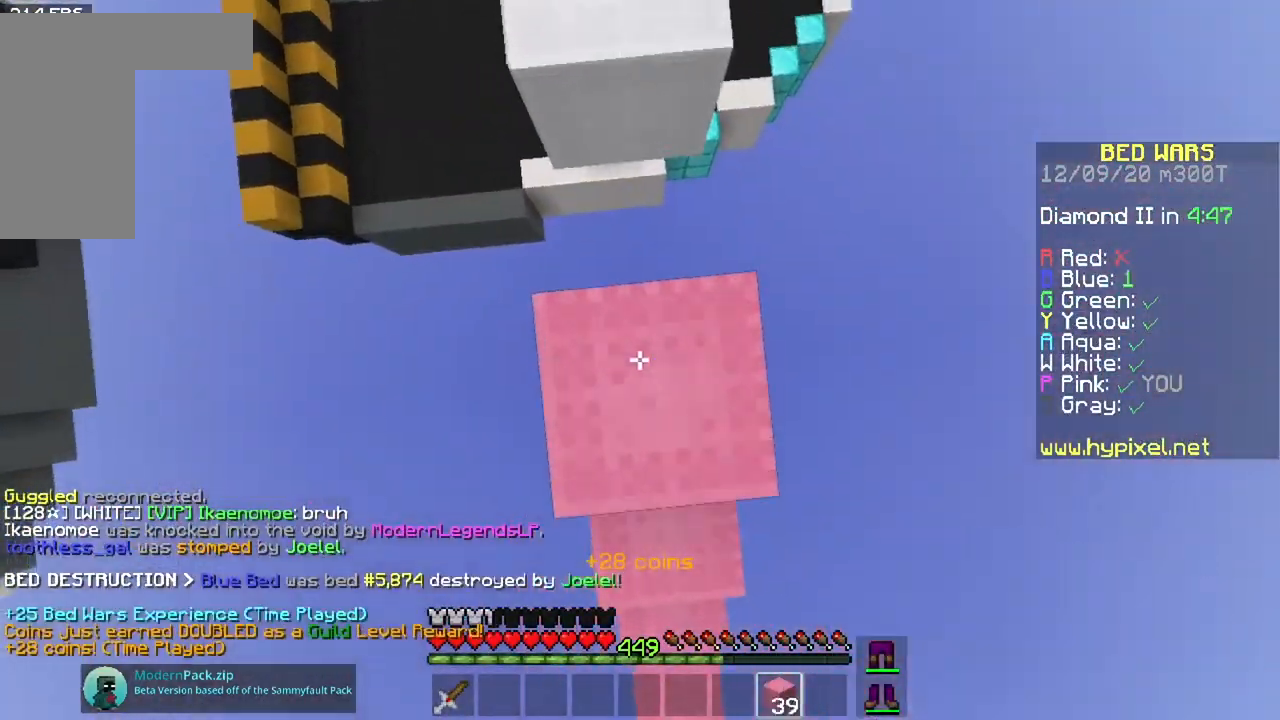
{"keys": ["w"], "mouse": [], "events": [[17, "w", "down"], [51, "space", "up"], [134, "mouse_right", "up"], [151, "space", "down"], [451, "space", "up"]]}
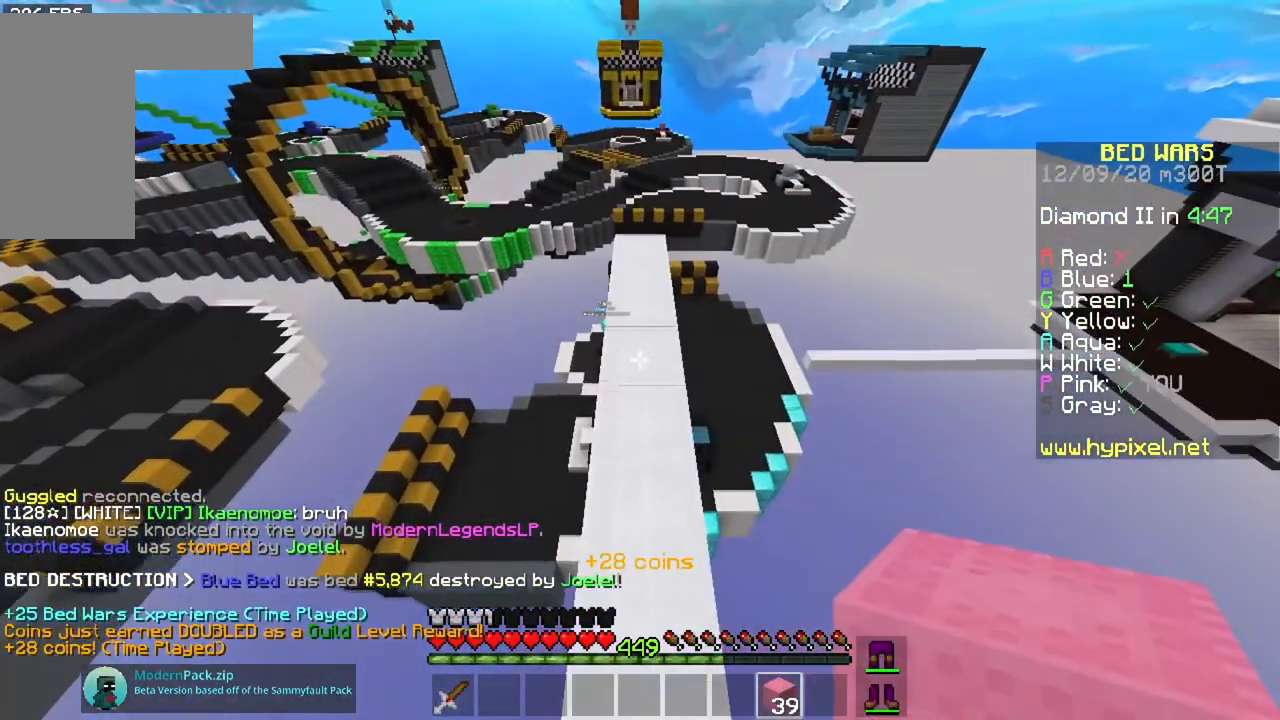
{"keys": ["space", "w"], "mouse": [], "events": [[200, "space", "down"]]}